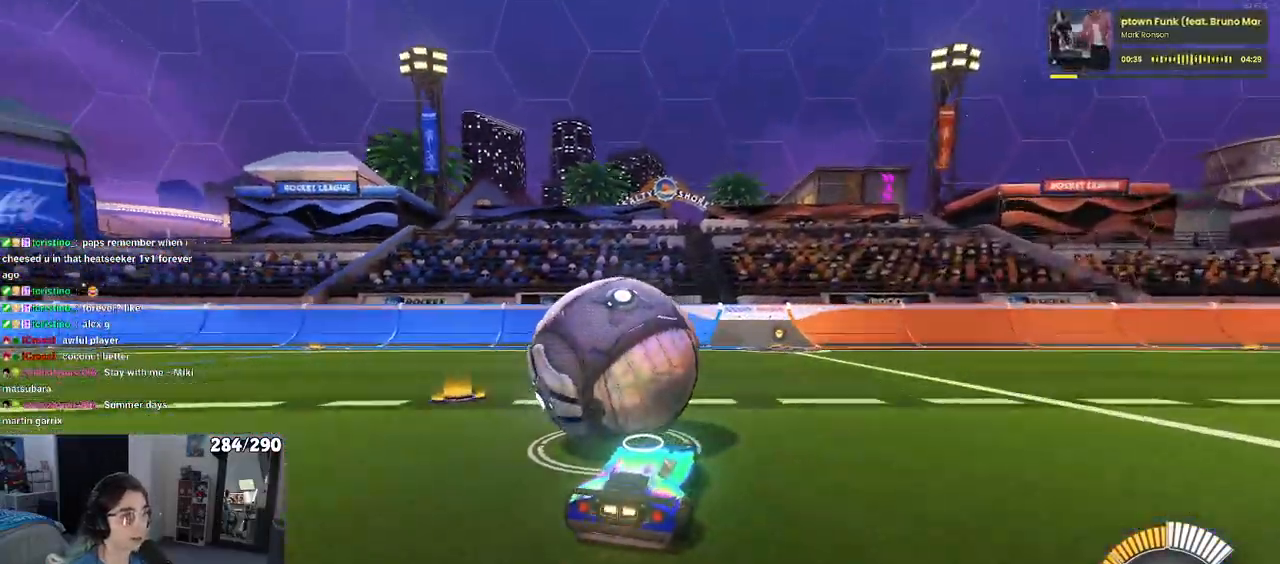
Gameplay with a controller (PlayStation layout); each line is a JSON object with the inputs held at the frame after it. "events" lists button and stick changes between this image and that frame as [ms after this image, input, new state], when the widget could be followed in between. Not read: START.
{"buttons": ["R2"], "left_stick": "center", "right_stick": "center", "events": [[33, "R1", "up"], [117, "L2", "down"], [267, "L2", "up"], [333, "left_stick", "left"], [450, "left_stick", "center"]]}
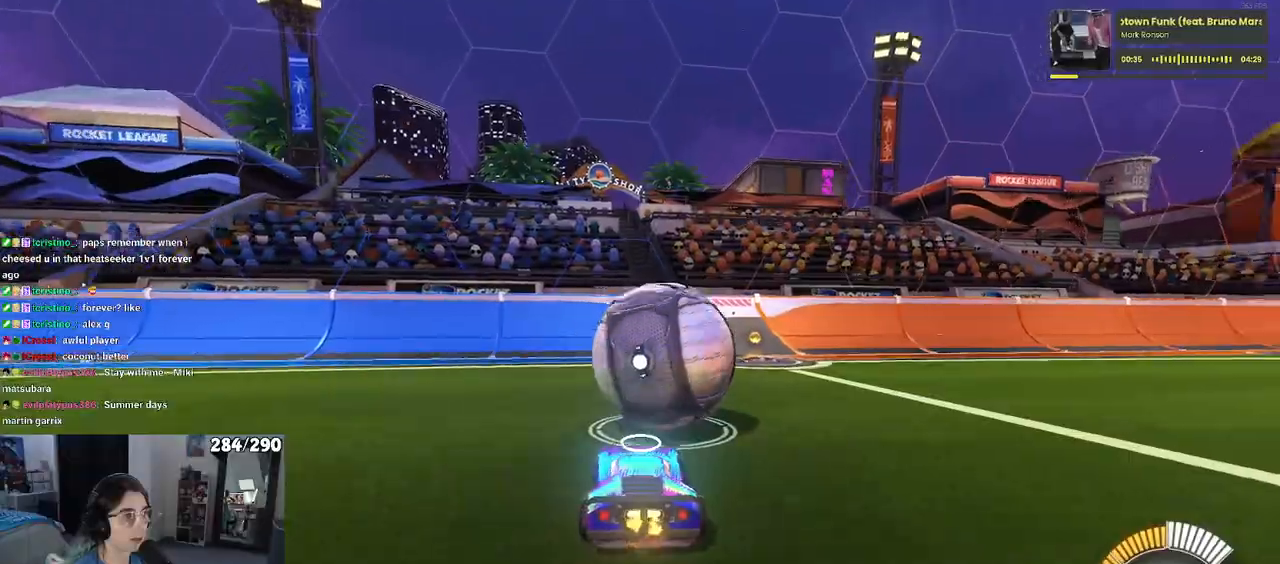
{"buttons": ["R2"], "left_stick": "center", "right_stick": "center", "events": [[250, "left_stick", "right"], [400, "left_stick", "center"]]}
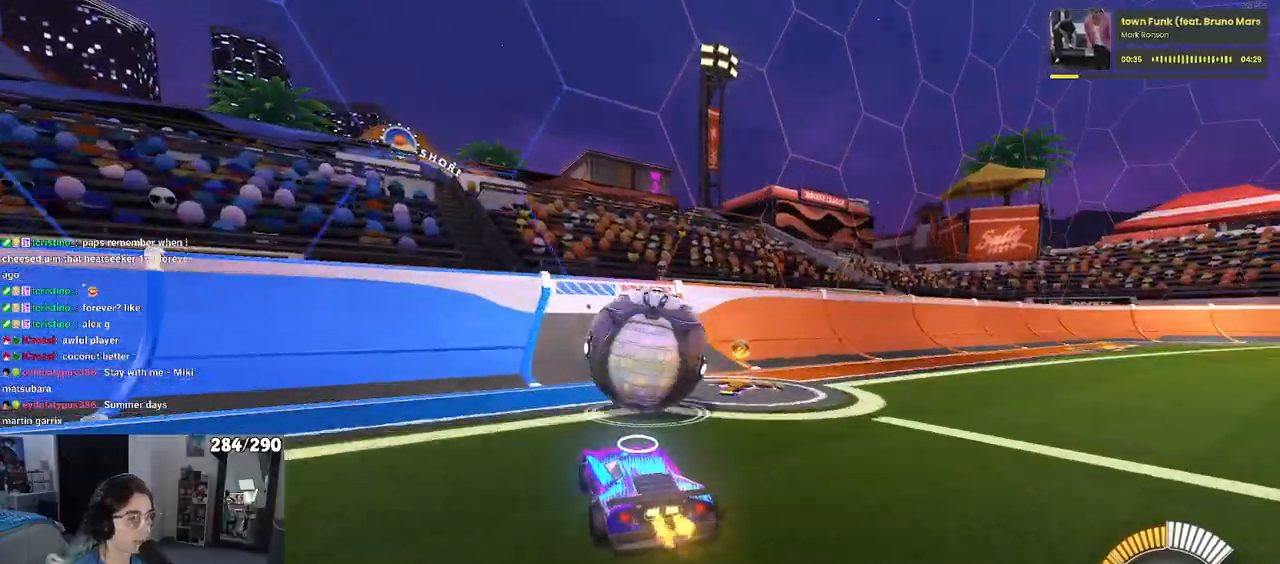
{"buttons": ["R1", "R2"], "left_stick": "right", "right_stick": "center", "events": [[333, "left_stick", "right"], [383, "R1", "down"], [433, "left_stick", "center"], [483, "left_stick", "right"]]}
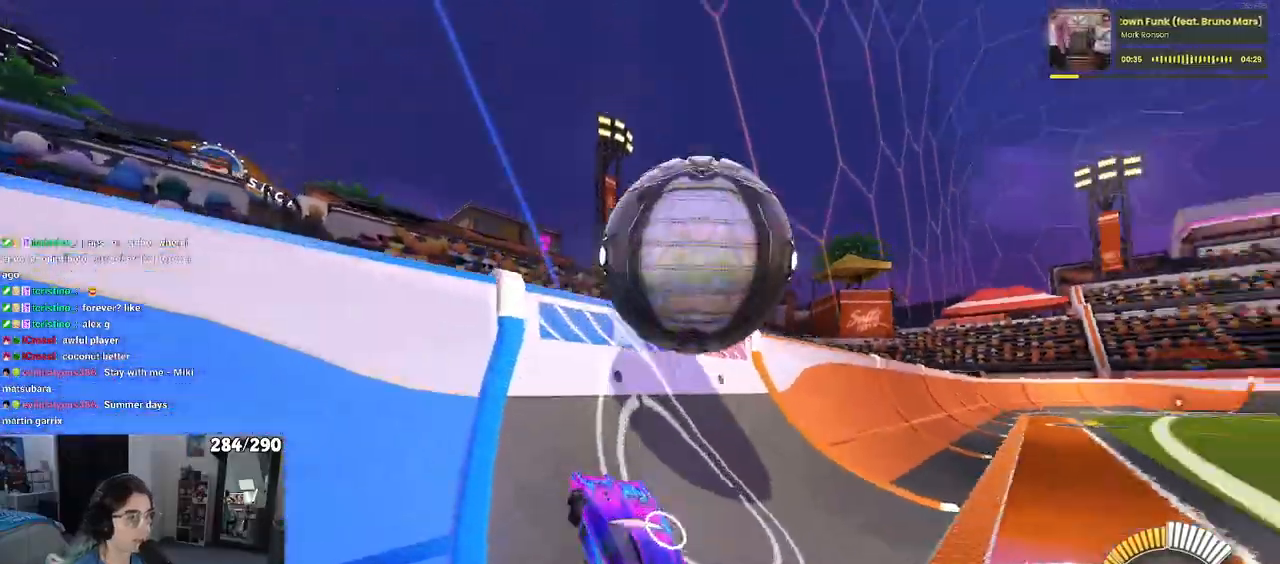
{"buttons": ["L1", "R2"], "left_stick": "center", "right_stick": "center", "events": [[150, "R1", "up"], [150, "left_stick", "center"], [267, "left_stick", "right"], [283, "CROSS", "down"], [300, "L1", "down"], [450, "left_stick", "center"], [483, "CROSS", "up"]]}
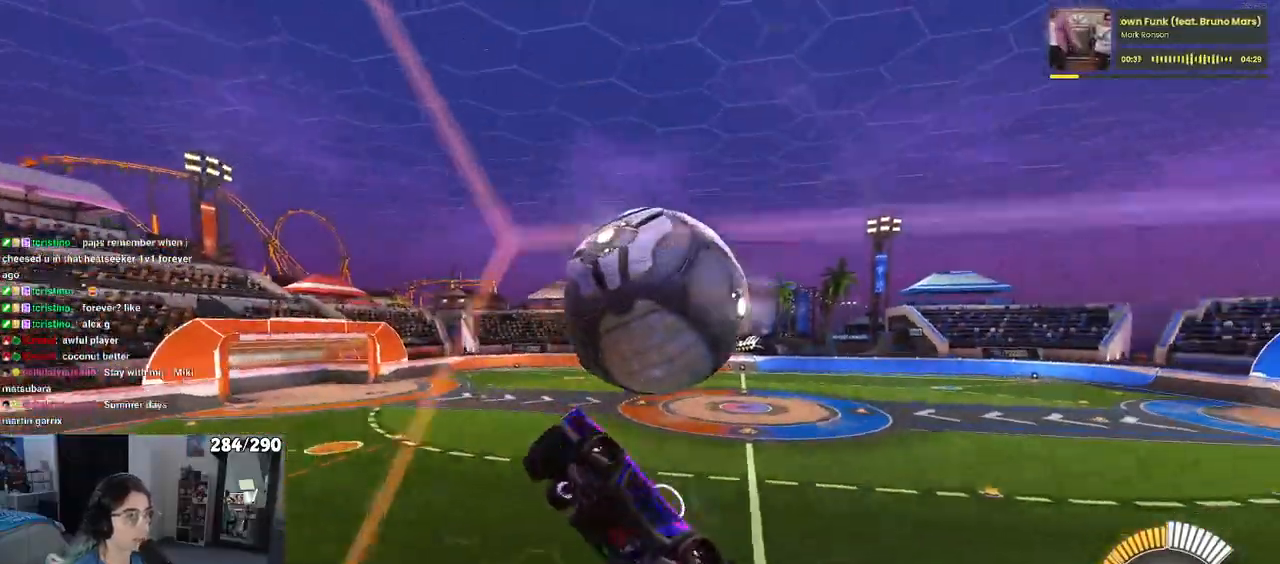
{"buttons": ["L1"], "left_stick": "up-right", "right_stick": "center", "events": [[67, "left_stick", "down-right"], [100, "R2", "up"], [217, "left_stick", "right"], [350, "left_stick", "up-right"]]}
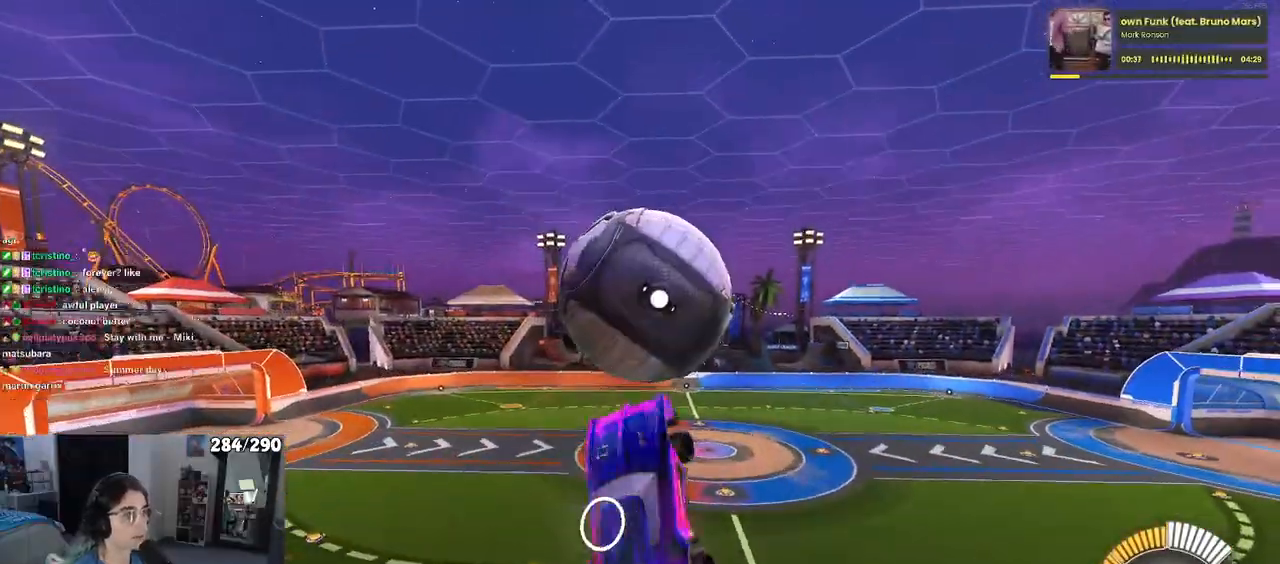
{"buttons": ["R1"], "left_stick": "down", "right_stick": "center", "events": [[83, "left_stick", "center"], [167, "left_stick", "left"], [217, "left_stick", "down-left"], [267, "R1", "down"], [400, "left_stick", "down"], [467, "L1", "up"]]}
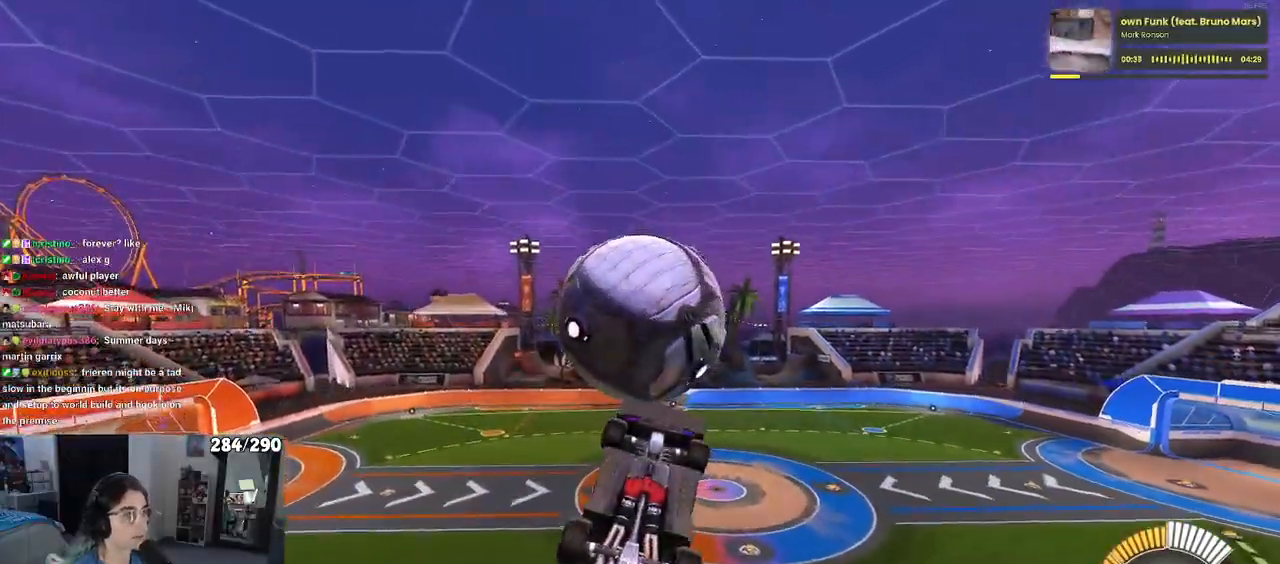
{"buttons": ["L1", "R1"], "left_stick": "up-left", "right_stick": "center", "events": [[133, "left_stick", "down-right"], [383, "left_stick", "center"], [400, "R2", "down"], [433, "L1", "down"], [450, "left_stick", "up-left"], [483, "R2", "up"]]}
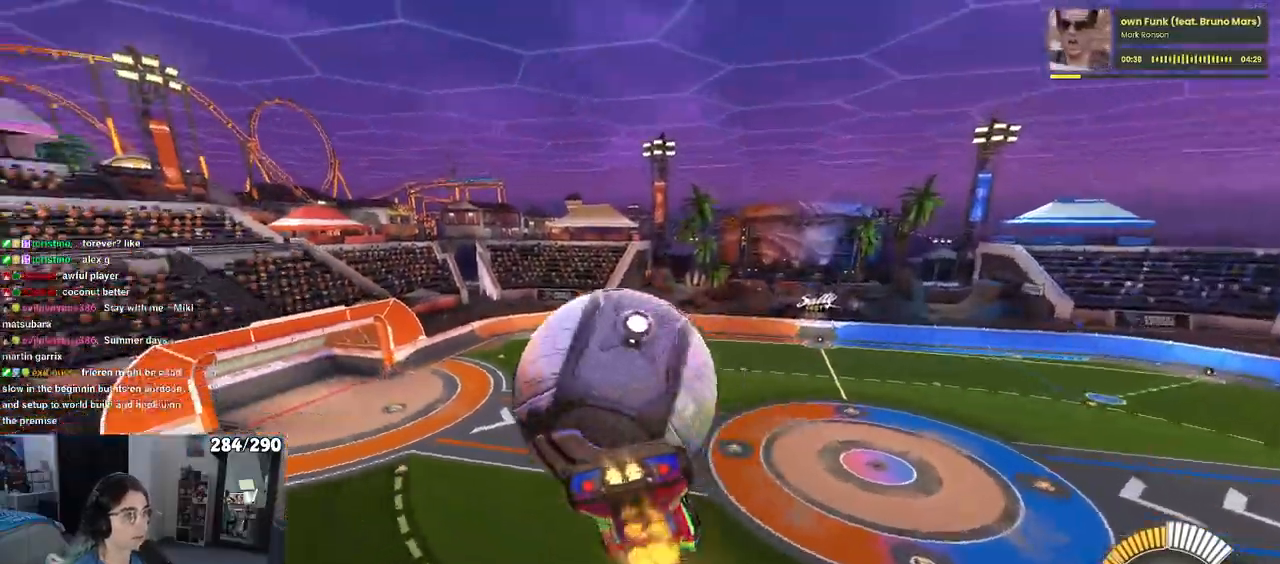
{"buttons": [], "left_stick": "down-left", "right_stick": "center", "events": [[83, "R1", "up"], [300, "left_stick", "left"], [333, "R1", "down"], [433, "R1", "up"], [450, "left_stick", "down-left"], [467, "L1", "up"]]}
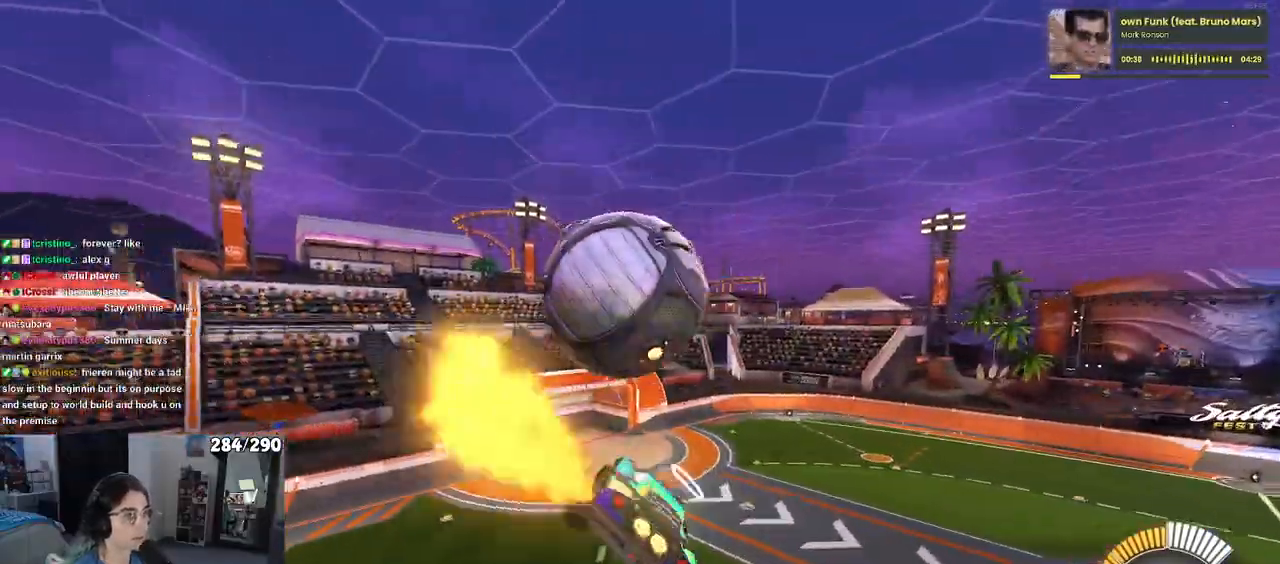
{"buttons": ["R1"], "left_stick": "down-right", "right_stick": "center", "events": [[33, "R1", "down"], [33, "left_stick", "down"], [283, "R1", "up"], [283, "left_stick", "down-right"], [417, "R1", "down"]]}
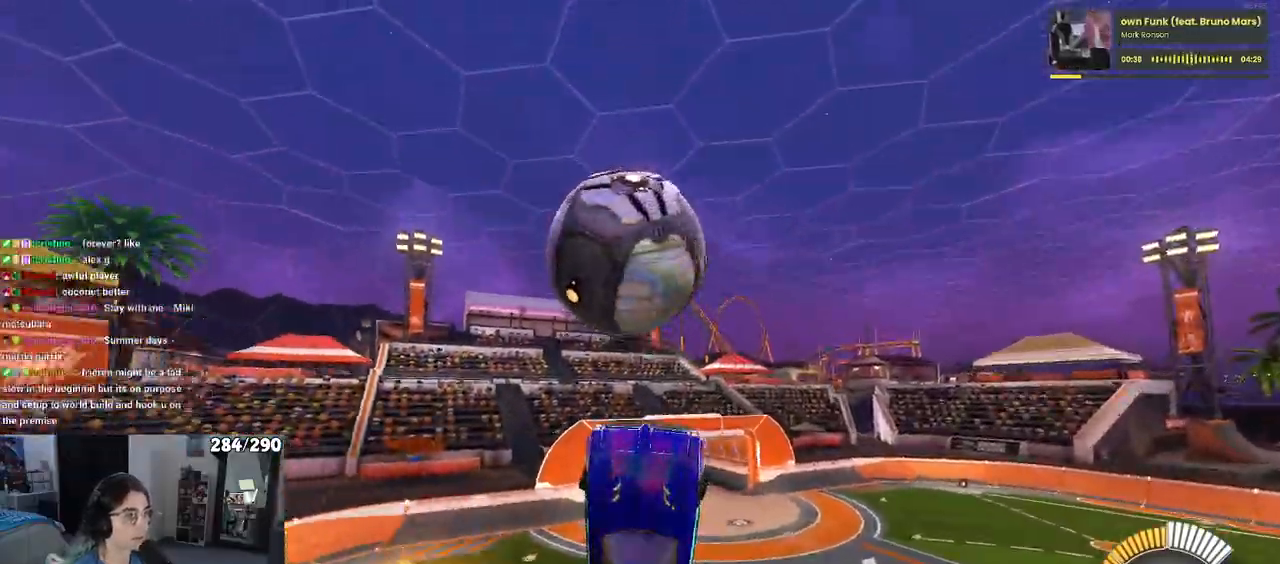
{"buttons": ["R1", "R2"], "left_stick": "down", "right_stick": "center", "events": [[300, "R1", "up"], [383, "left_stick", "down"], [400, "CROSS", "down"], [450, "R1", "down"], [500, "CROSS", "up"], [500, "R2", "down"]]}
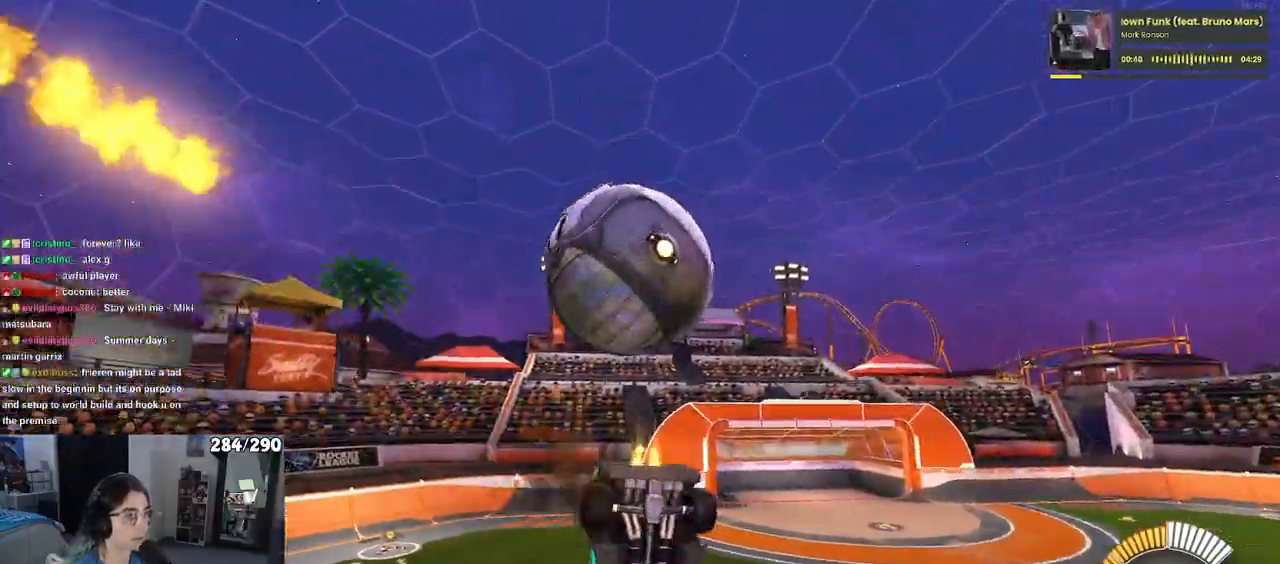
{"buttons": ["L1", "R1", "R2"], "left_stick": "up-left", "right_stick": "center", "events": [[17, "left_stick", "center"], [283, "R2", "up"], [283, "left_stick", "up"], [317, "L1", "down"], [350, "R2", "down"], [483, "left_stick", "up-left"]]}
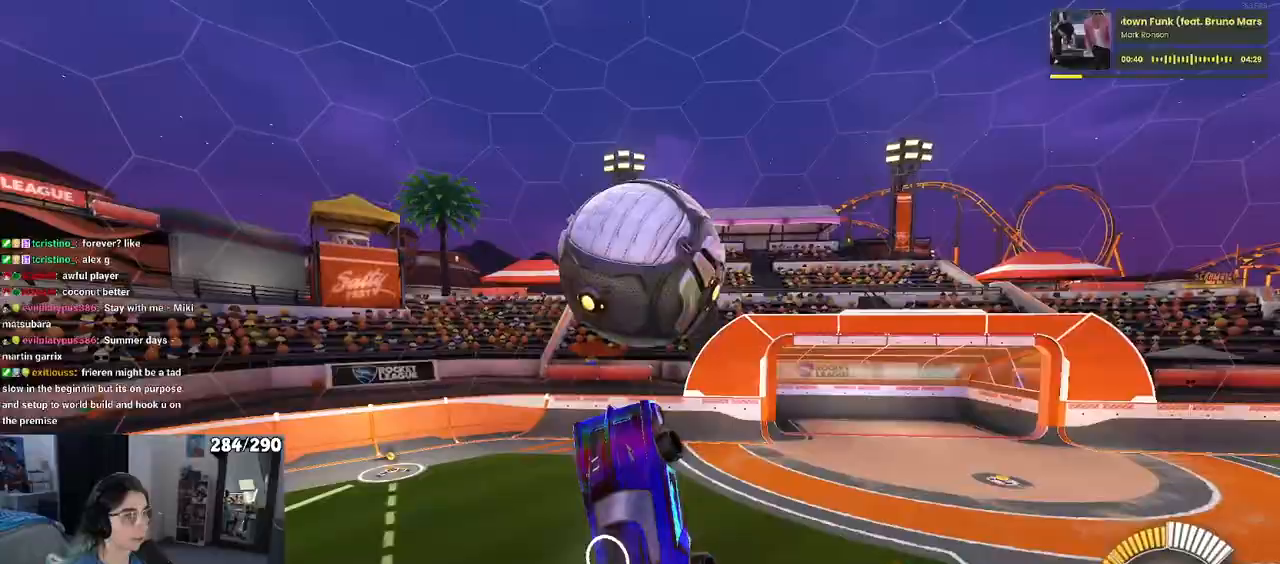
{"buttons": ["L1", "R1"], "left_stick": "down-left", "right_stick": "center"}
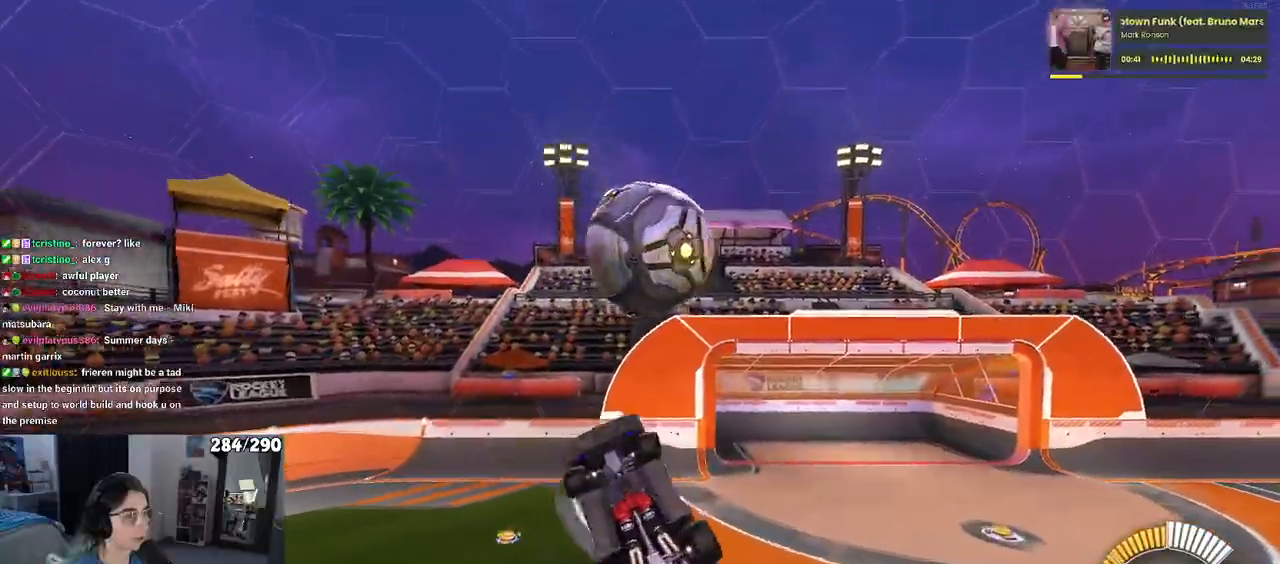
{"buttons": ["L1", "R1"], "left_stick": "center", "right_stick": "center", "events": [[150, "left_stick", "down-right"], [417, "left_stick", "center"]]}
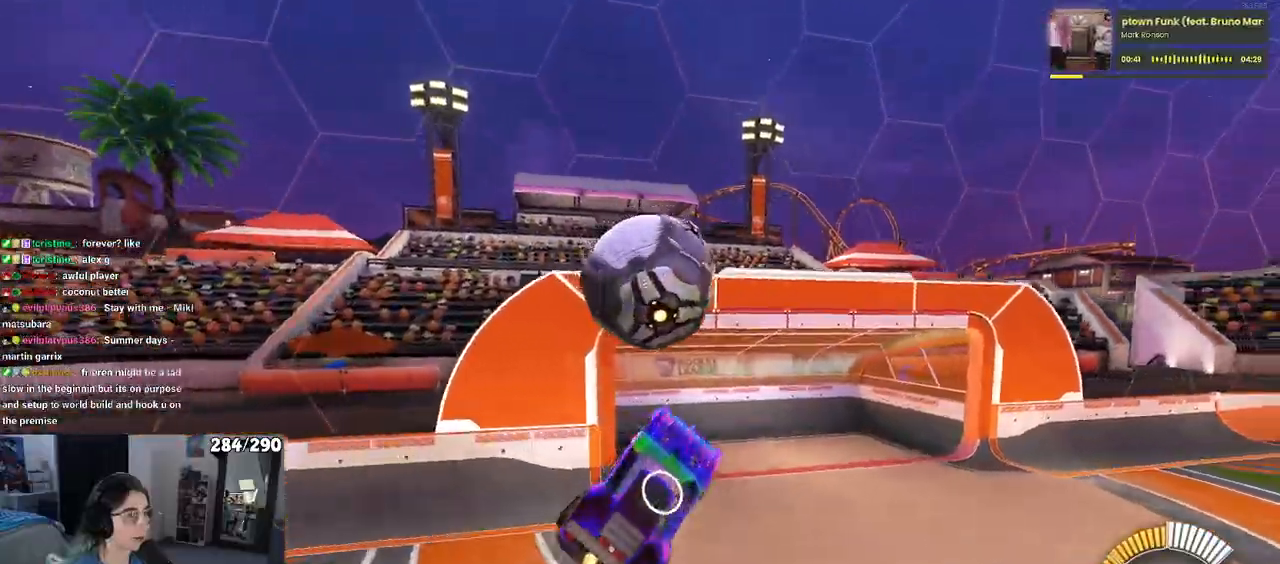
{"buttons": ["L1"], "left_stick": "down-right", "right_stick": "center", "events": [[17, "left_stick", "right"], [117, "left_stick", "down-right"], [500, "R1", "up"]]}
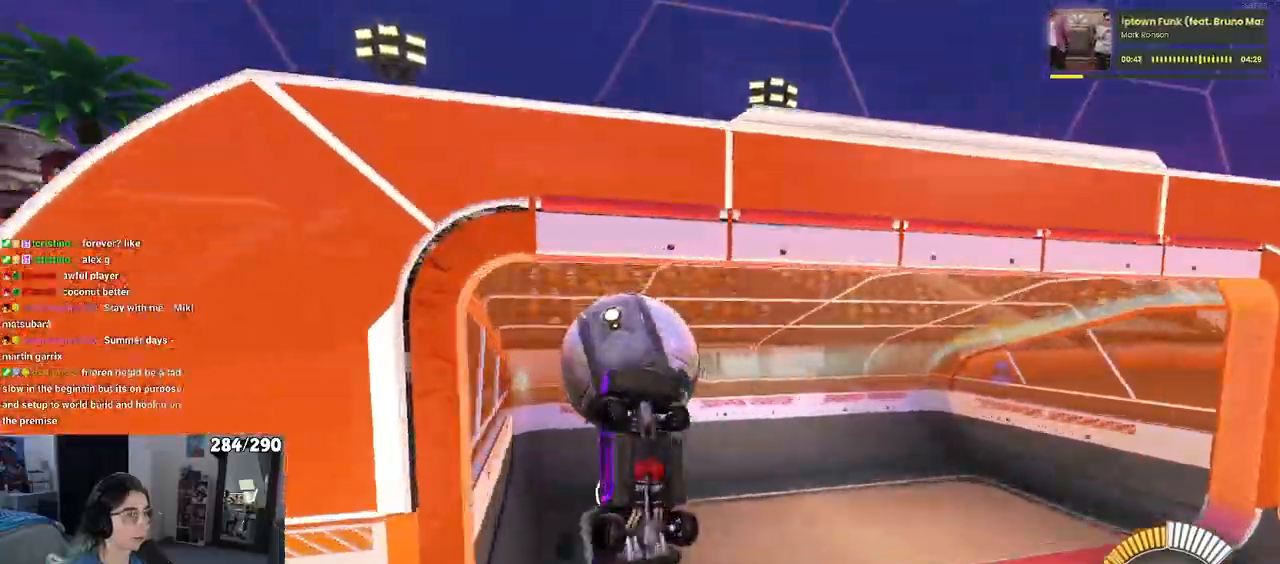
{"buttons": [], "left_stick": "center", "right_stick": "center", "events": [[217, "L1", "up"], [217, "left_stick", "center"]]}
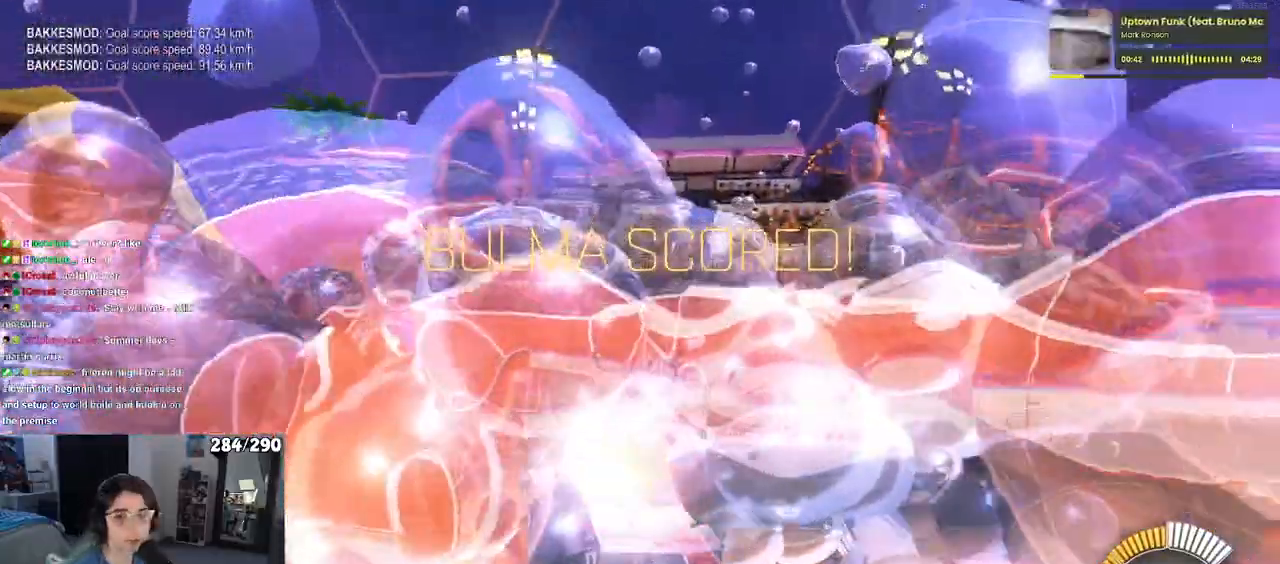
{"buttons": [], "left_stick": "center", "right_stick": "center", "events": []}
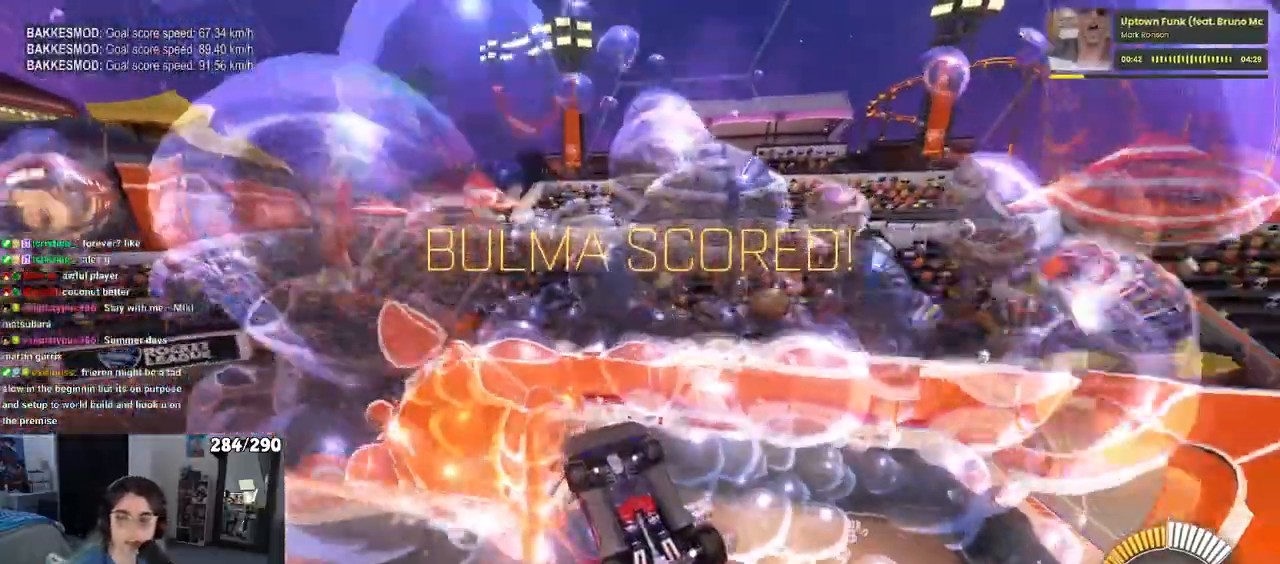
{"buttons": [], "left_stick": "center", "right_stick": "center"}
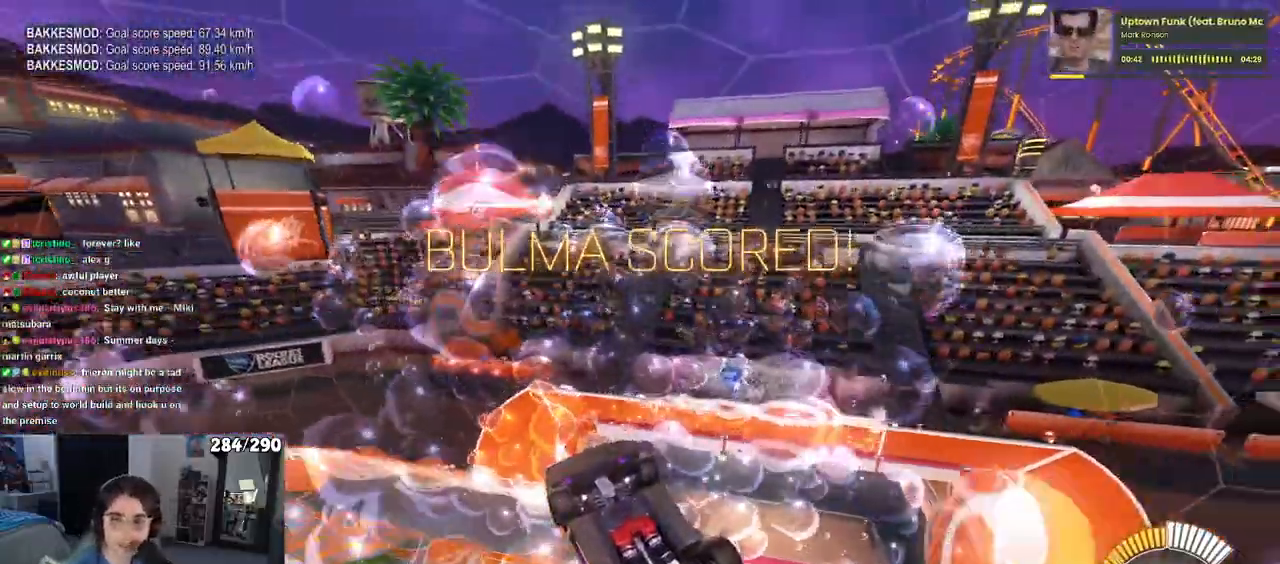
{"buttons": ["R2"], "left_stick": "center", "right_stick": "center", "events": [[17, "R2", "down"], [117, "R2", "up"], [167, "R2", "down"]]}
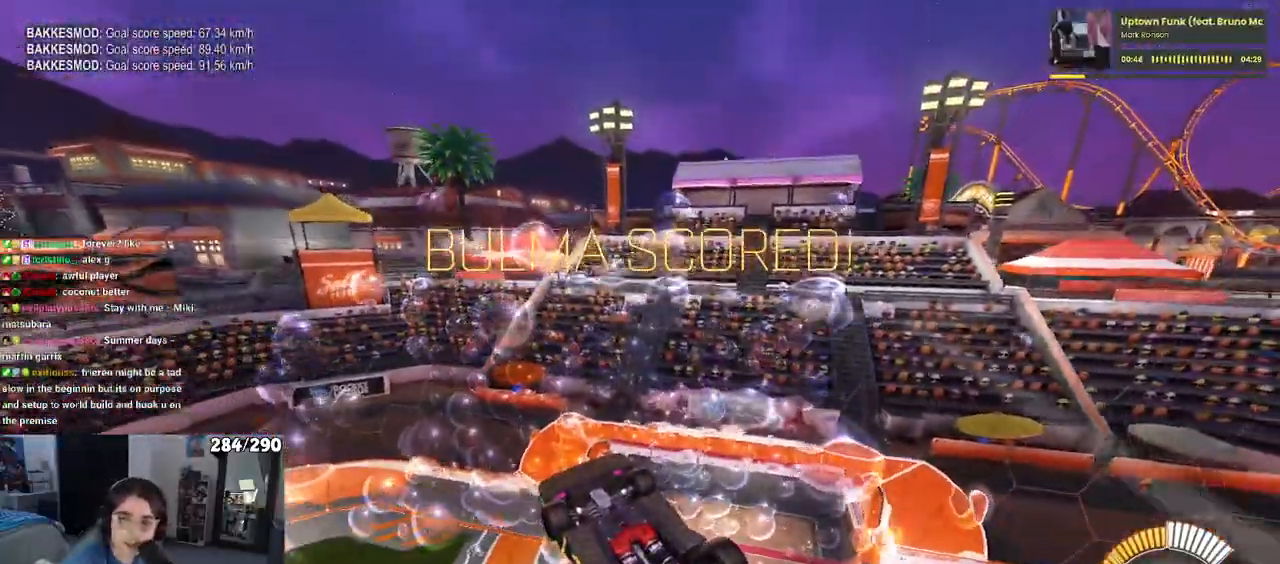
{"buttons": [], "left_stick": "center", "right_stick": "center", "events": [[217, "R2", "up"]]}
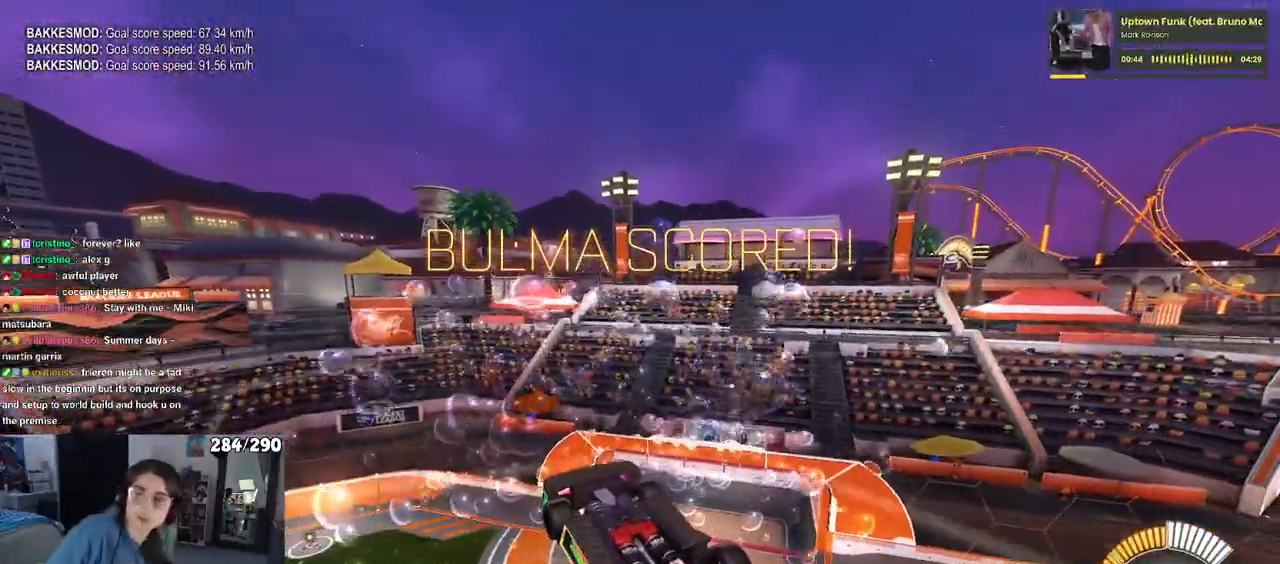
{"buttons": [], "left_stick": "center", "right_stick": "center"}
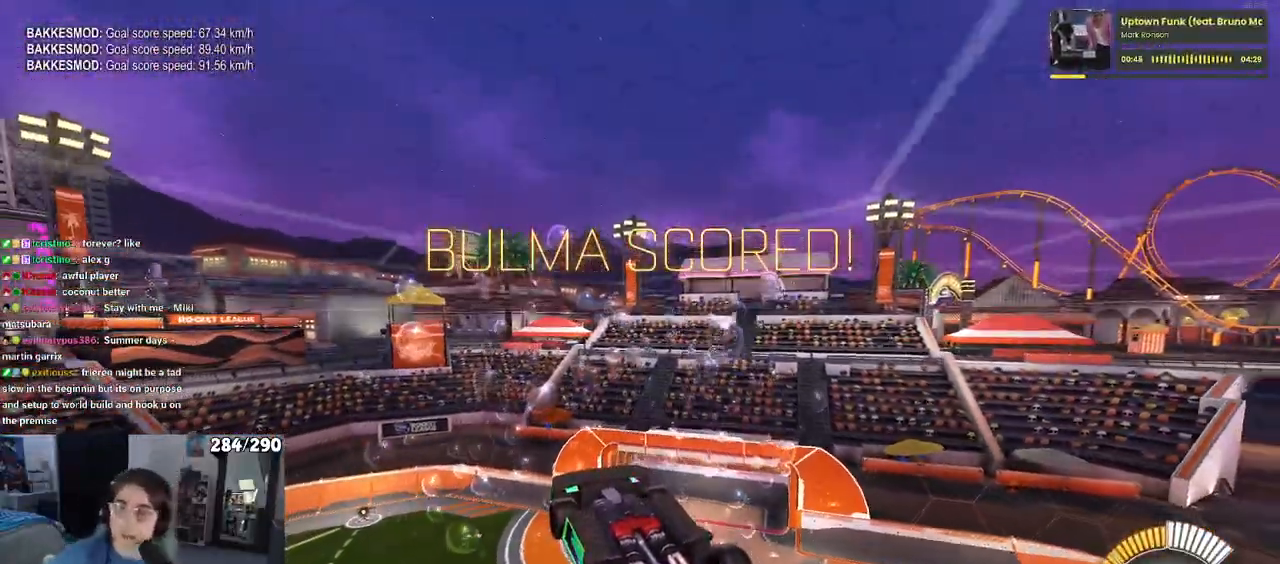
{"buttons": [], "left_stick": "center", "right_stick": "center", "events": []}
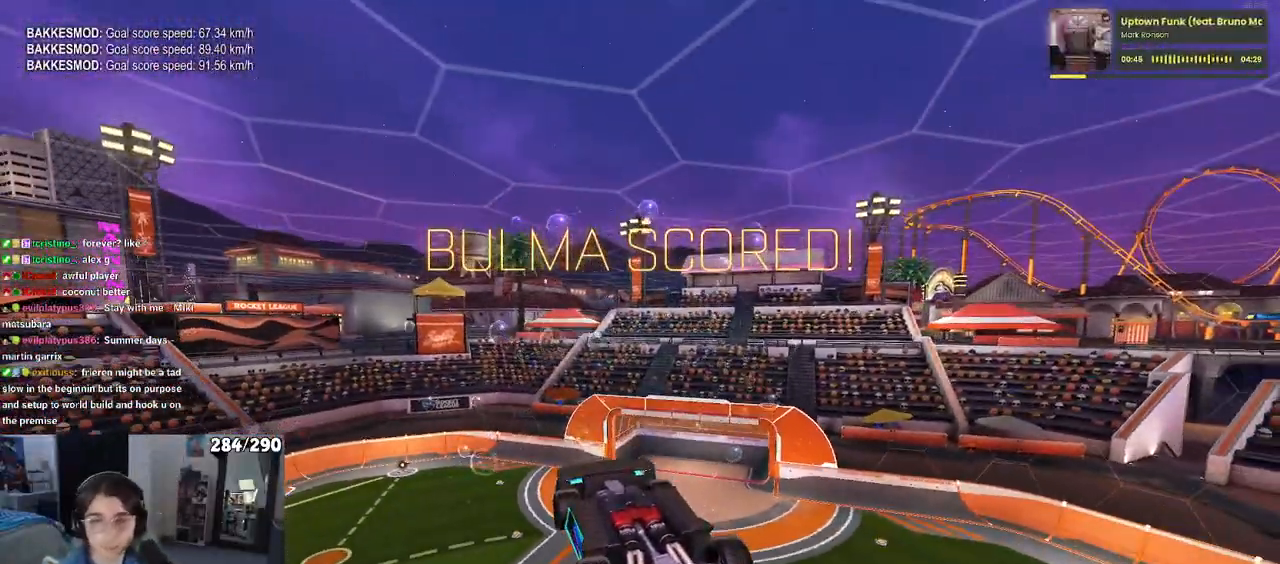
{"buttons": [], "left_stick": "center", "right_stick": "center", "events": [[117, "DPAD_DOWN", "down"], [233, "DPAD_DOWN", "up"], [300, "DPAD_DOWN", "down"], [383, "DPAD_DOWN", "up"], [450, "CROSS", "down"], [483, "CROSS", "up"]]}
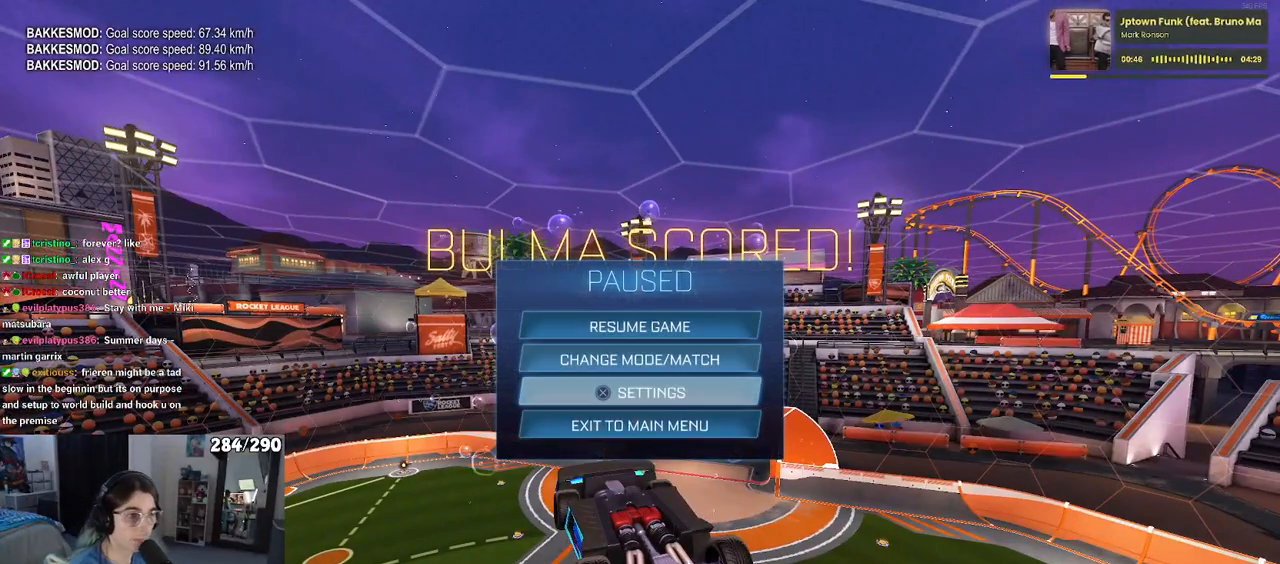
{"buttons": ["R1"], "left_stick": "center", "right_stick": "center", "events": [[417, "R1", "down"]]}
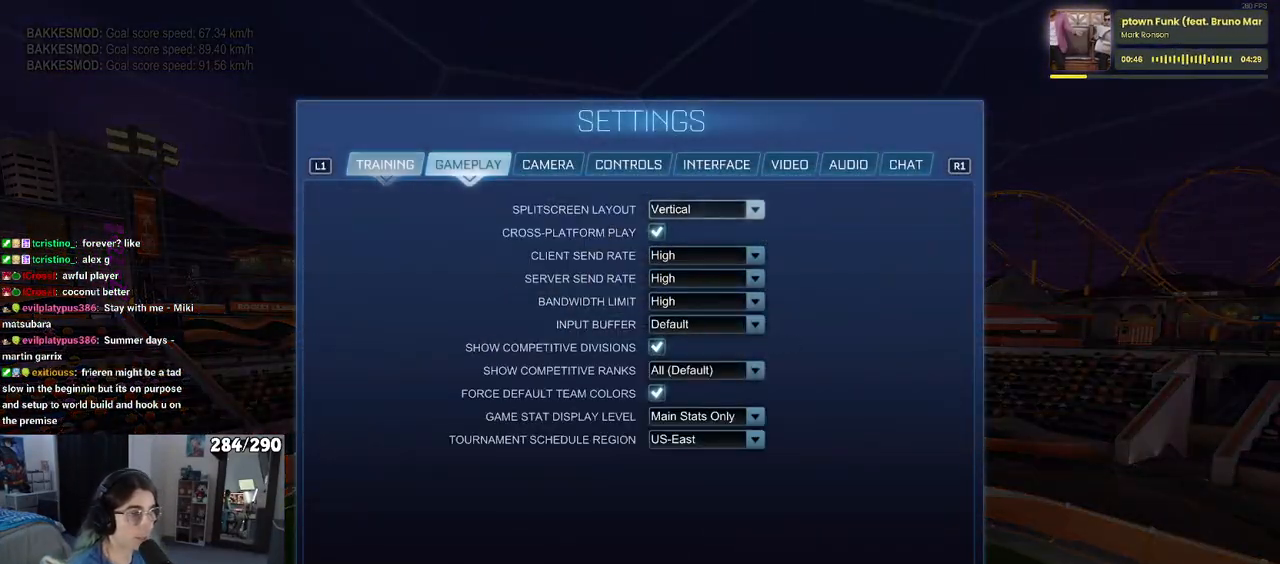
{"buttons": [], "left_stick": "center", "right_stick": "center", "events": [[67, "R1", "up"], [183, "R1", "down"], [300, "R1", "up"]]}